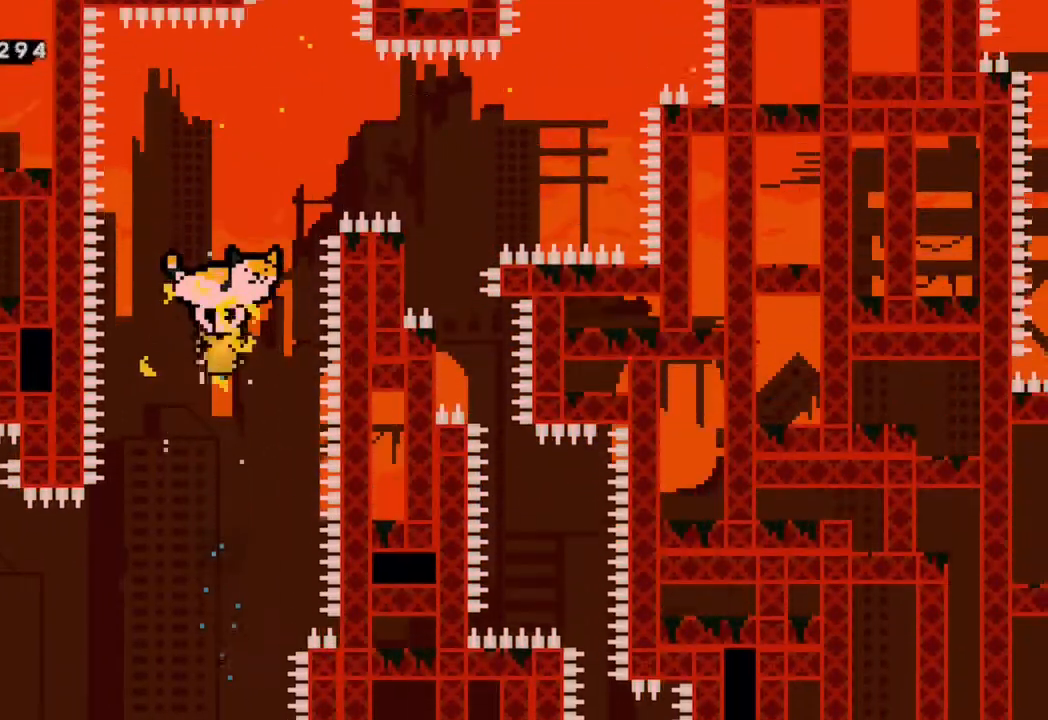
Gameplay with a controller (Xbox layout); each line is a JSON object with the inputs held at the frame after it (dt_ms = milliseconds from this image to that frame). "events" lists button and stick changes between this image and that frame as [ms after this image, input, new state], when the widget could be followed in between. Not read: L3 R3.
{"dt_ms": 500, "buttons": ["R2", "DPAD_RIGHT"], "left_stick": "center", "right_stick": "center", "events": [[300, "DPAD_RIGHT", "down"], [350, "DPAD_UP", "up"]]}
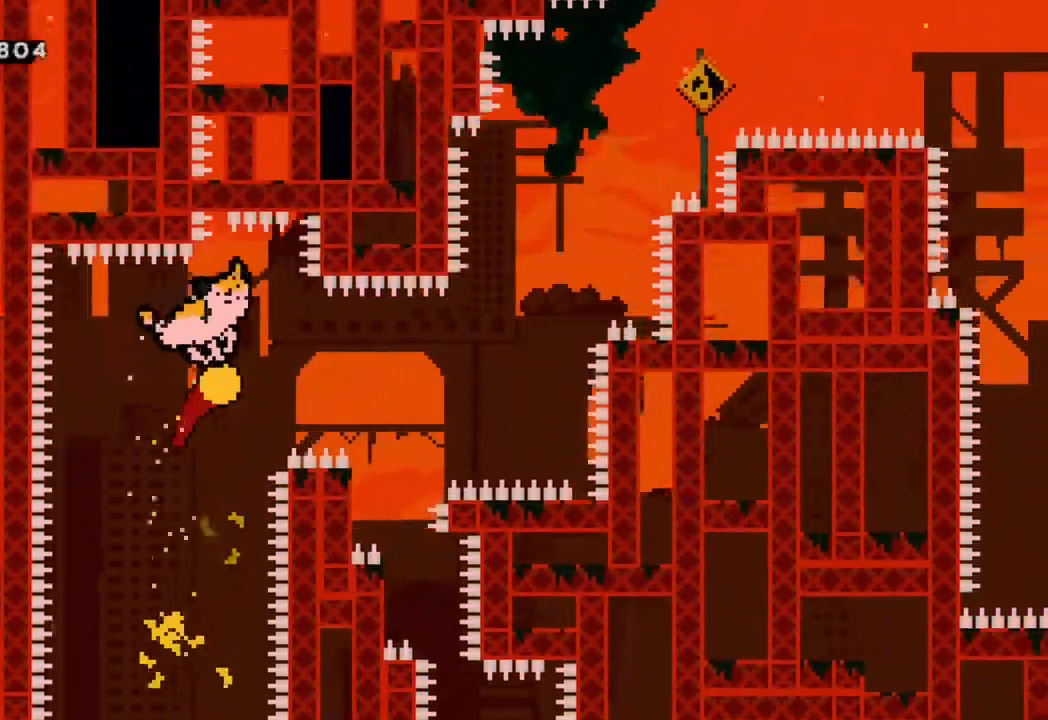
{"dt_ms": 500, "buttons": ["R2", "DPAD_UP"], "left_stick": "center", "right_stick": "center", "events": [[333, "DPAD_UP", "down"], [367, "DPAD_RIGHT", "up"]]}
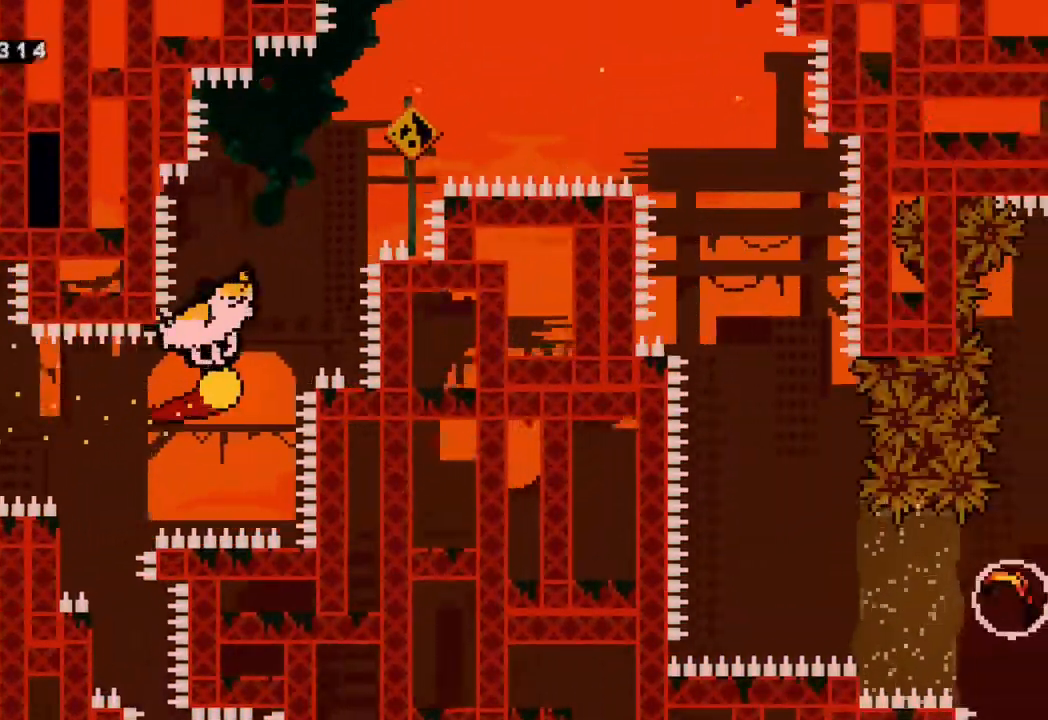
{"dt_ms": 500, "buttons": ["R2", "DPAD_RIGHT"], "left_stick": "center", "right_stick": "center", "events": [[267, "DPAD_RIGHT", "down"], [283, "DPAD_UP", "up"]]}
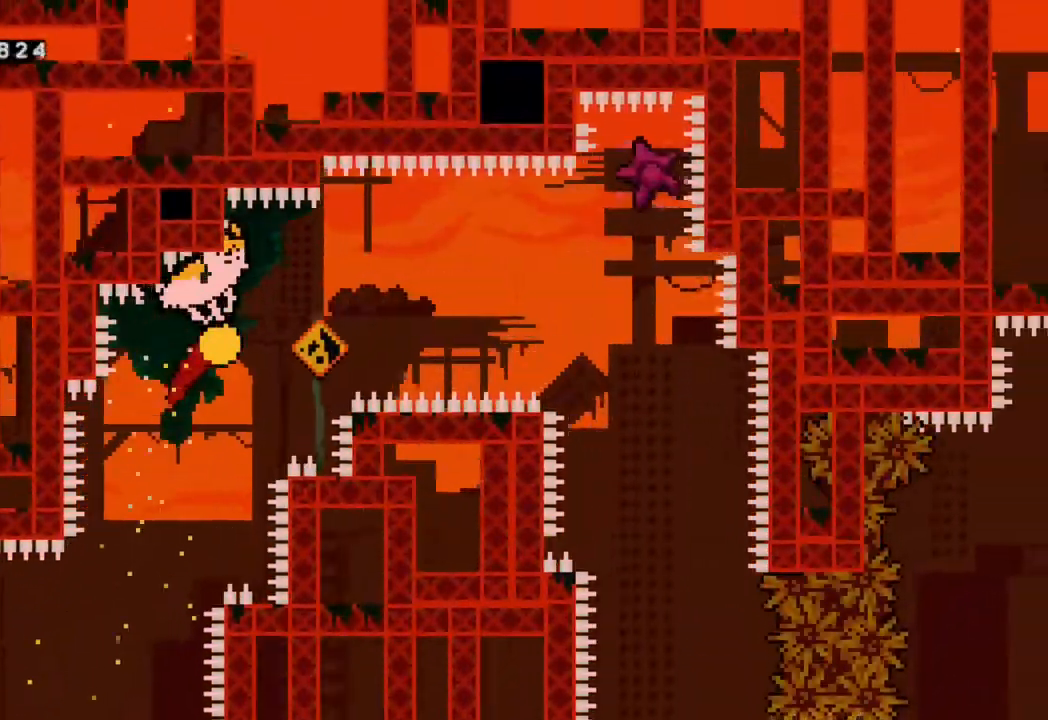
{"dt_ms": 500, "buttons": ["R2"], "left_stick": "center", "right_stick": "center", "events": [[150, "DPAD_RIGHT", "up"]]}
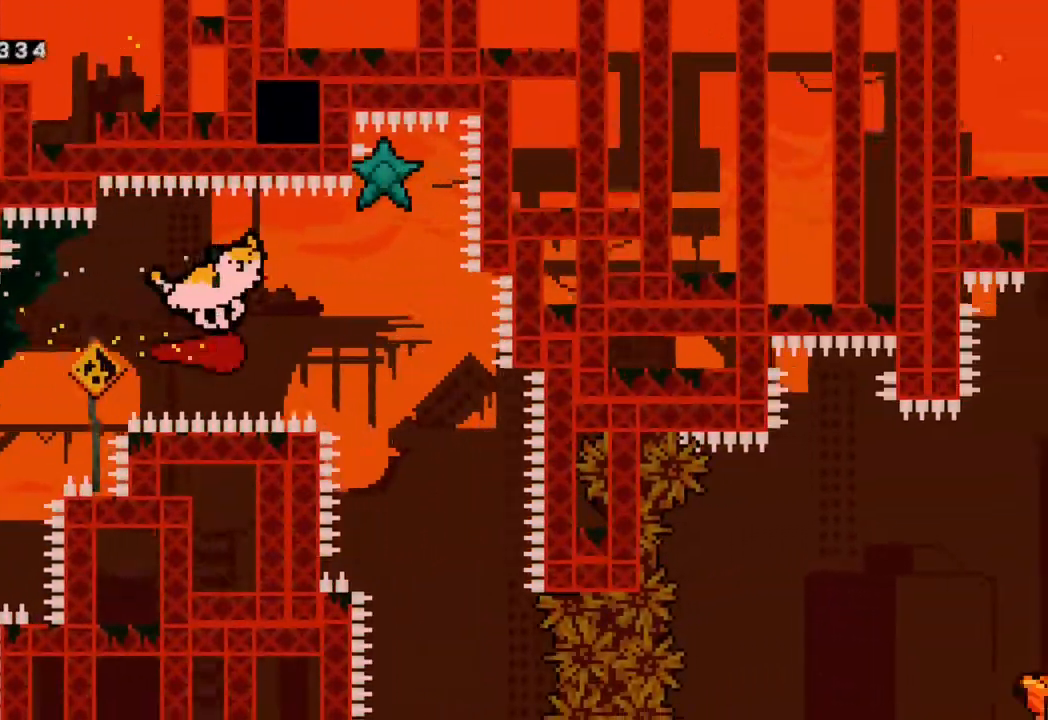
{"dt_ms": 500, "buttons": ["R2"], "left_stick": "center", "right_stick": "center"}
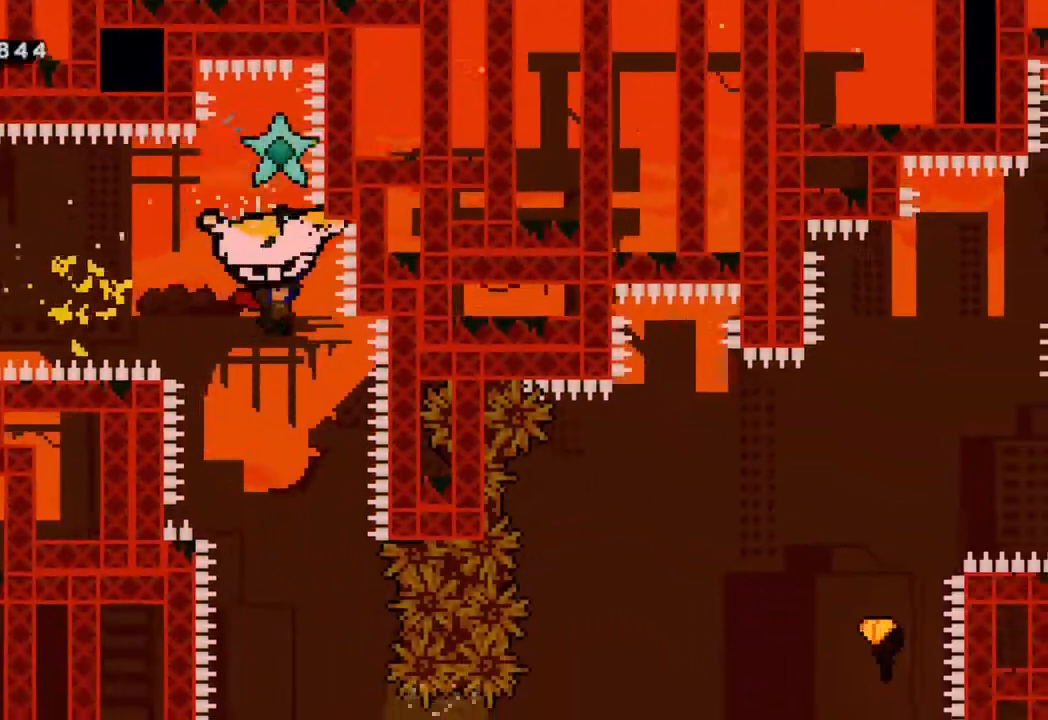
{"dt_ms": 500, "buttons": ["R2"], "left_stick": "center", "right_stick": "center", "events": []}
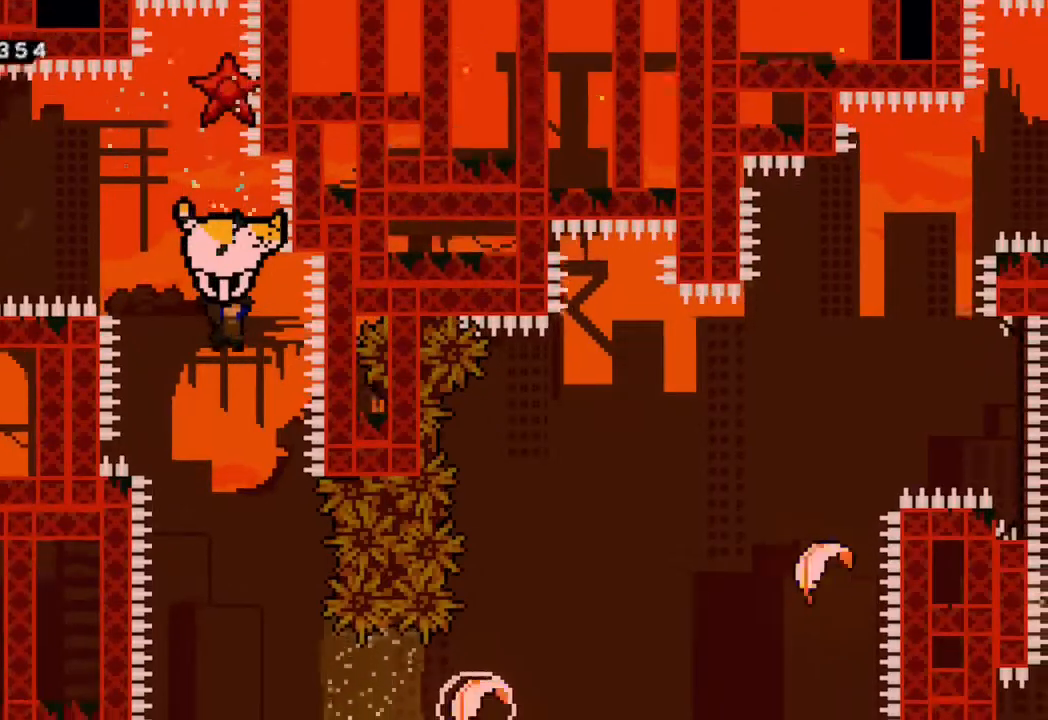
{"dt_ms": 500, "buttons": ["R2"], "left_stick": "center", "right_stick": "center", "events": []}
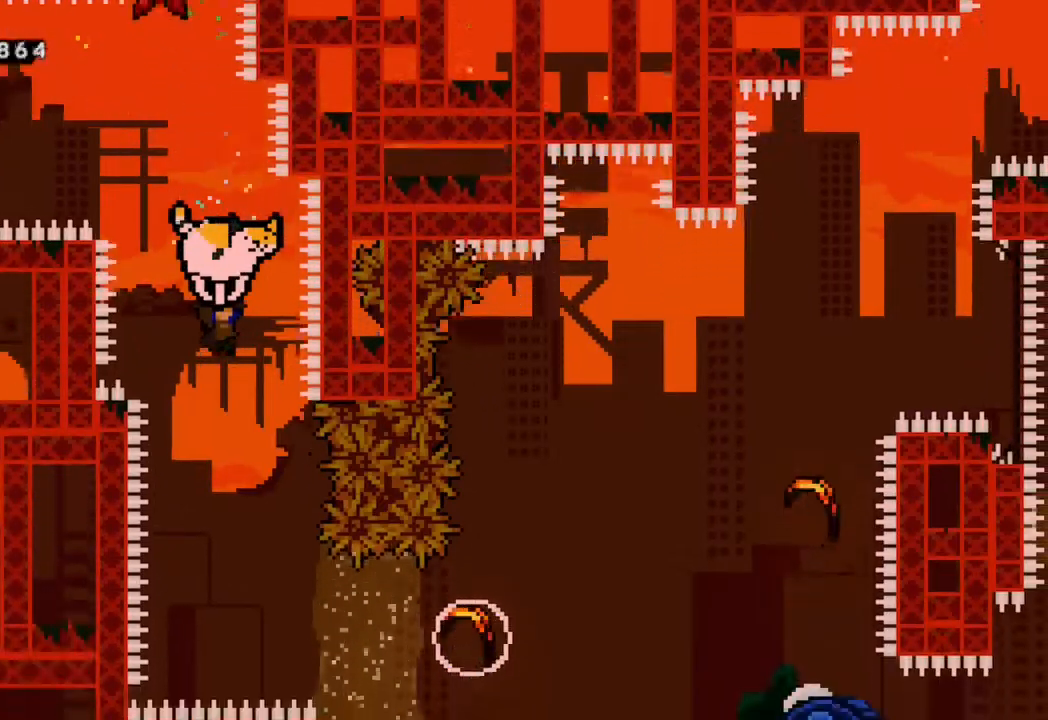
{"dt_ms": 500, "buttons": ["R2"], "left_stick": "center", "right_stick": "center", "events": []}
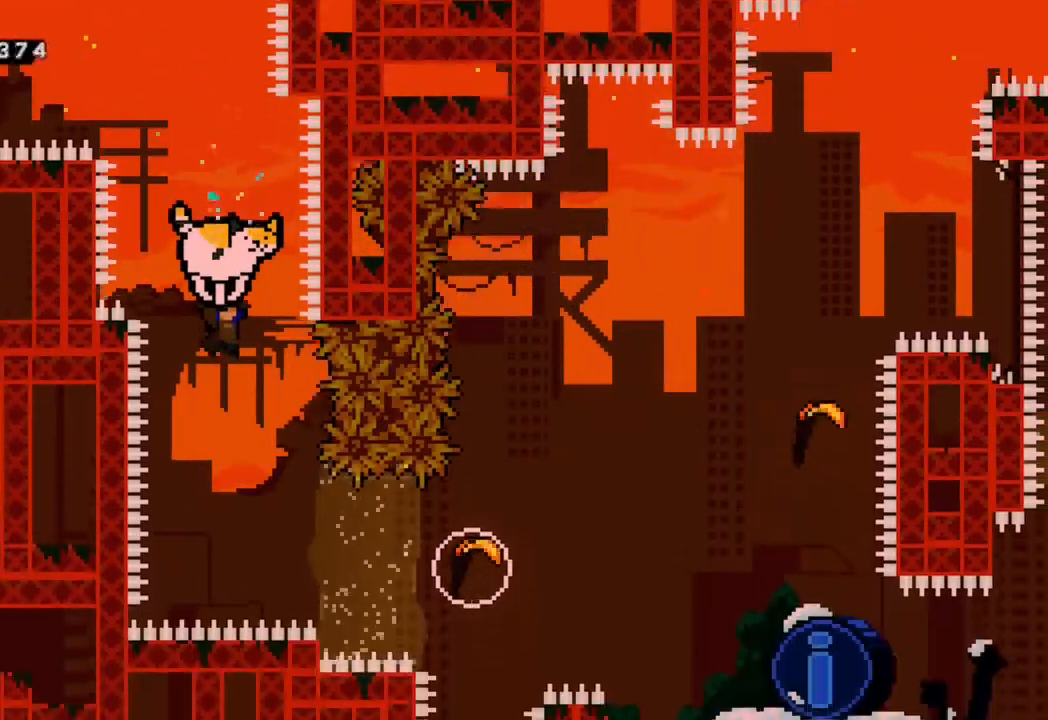
{"dt_ms": 500, "buttons": ["R2", "DPAD_RIGHT"], "left_stick": "center", "right_stick": "center", "events": [[350, "DPAD_RIGHT", "down"]]}
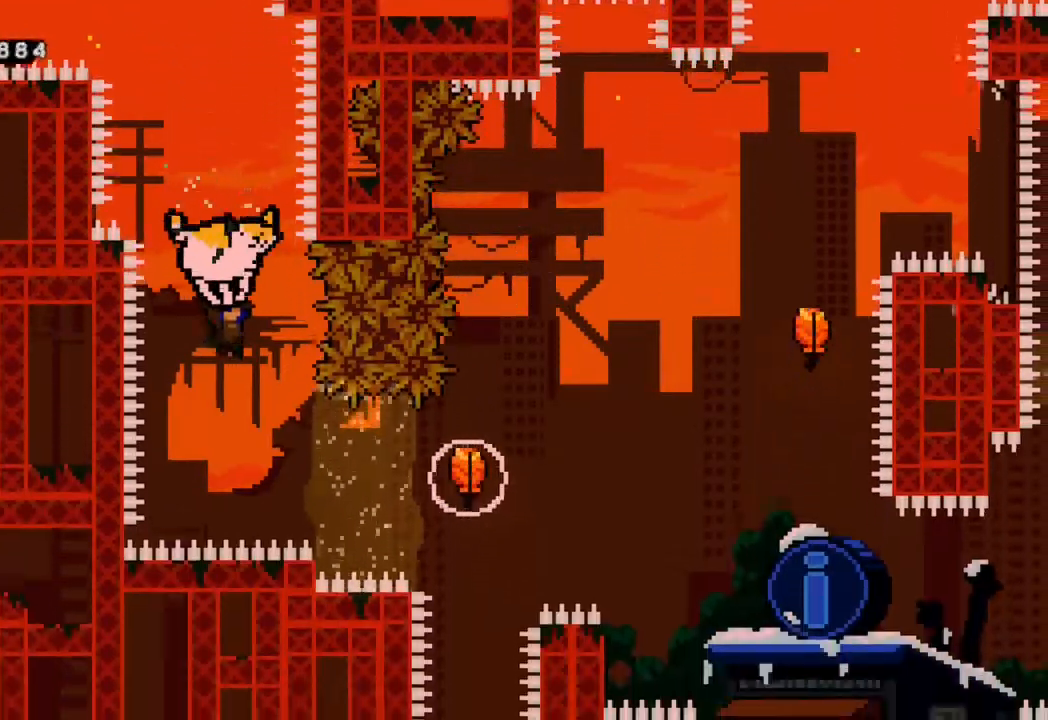
{"dt_ms": 500, "buttons": ["Y", "DPAD_RIGHT"], "left_stick": "center", "right_stick": "center", "events": [[67, "DPAD_RIGHT", "up"], [333, "DPAD_RIGHT", "down"], [350, "R2", "up"], [500, "Y", "down"]]}
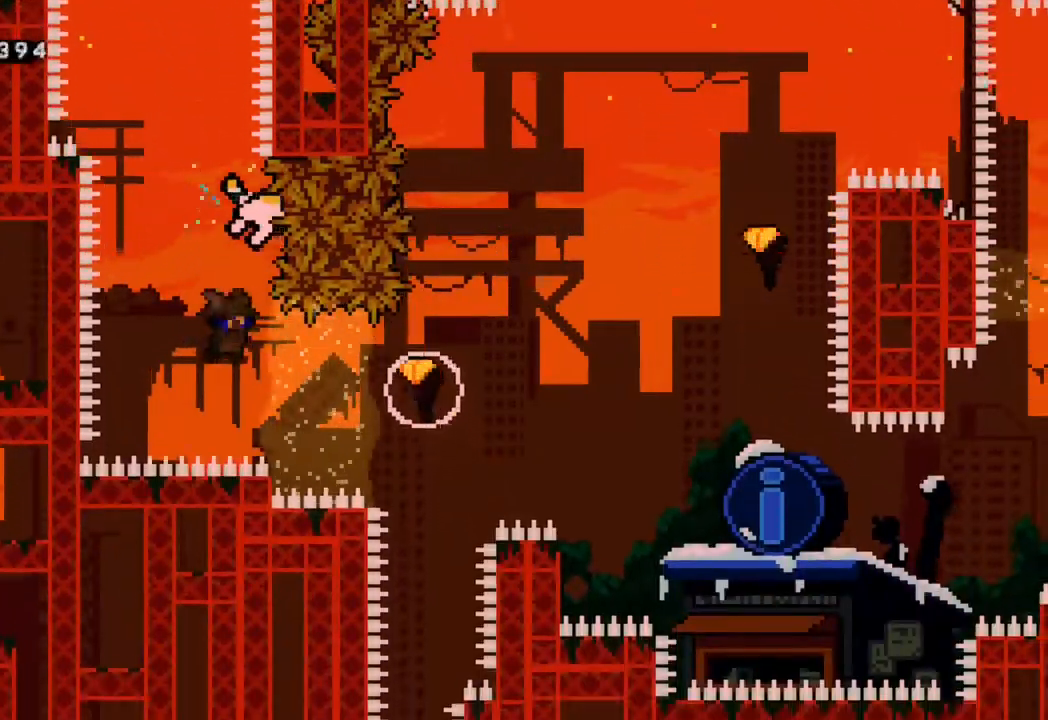
{"dt_ms": 500, "buttons": ["DPAD_UP", "DPAD_RIGHT"], "left_stick": "center", "right_stick": "center", "events": [[200, "Y", "up"], [417, "DPAD_UP", "down"]]}
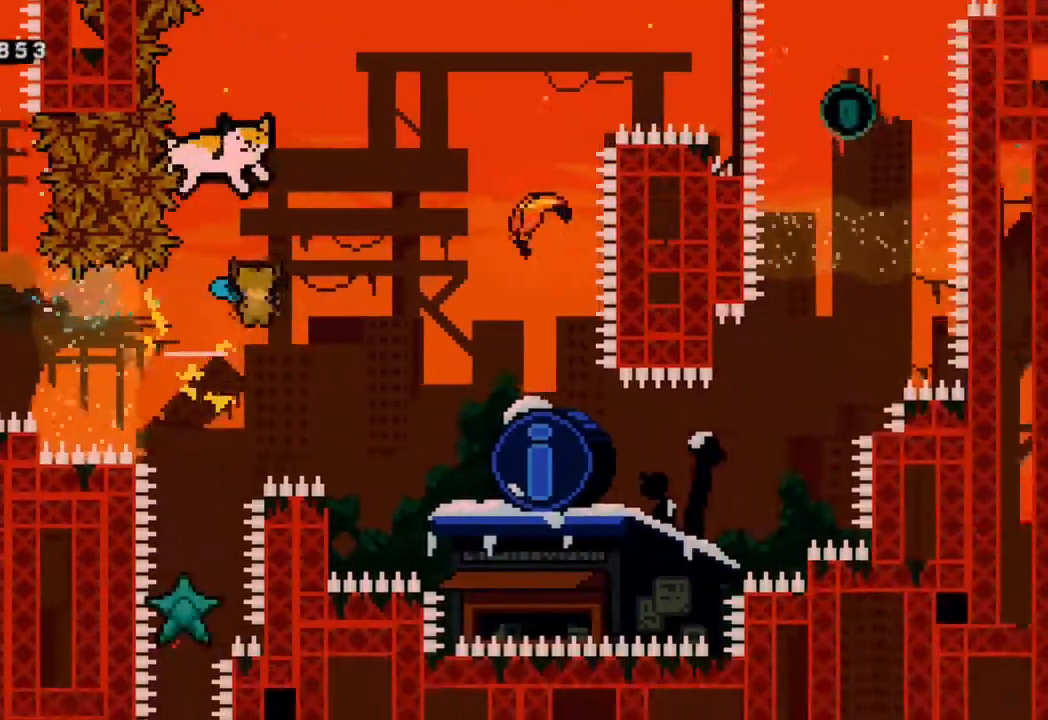
{"dt_ms": 1000, "buttons": ["DPAD_DOWN"], "left_stick": "center", "right_stick": "center"}
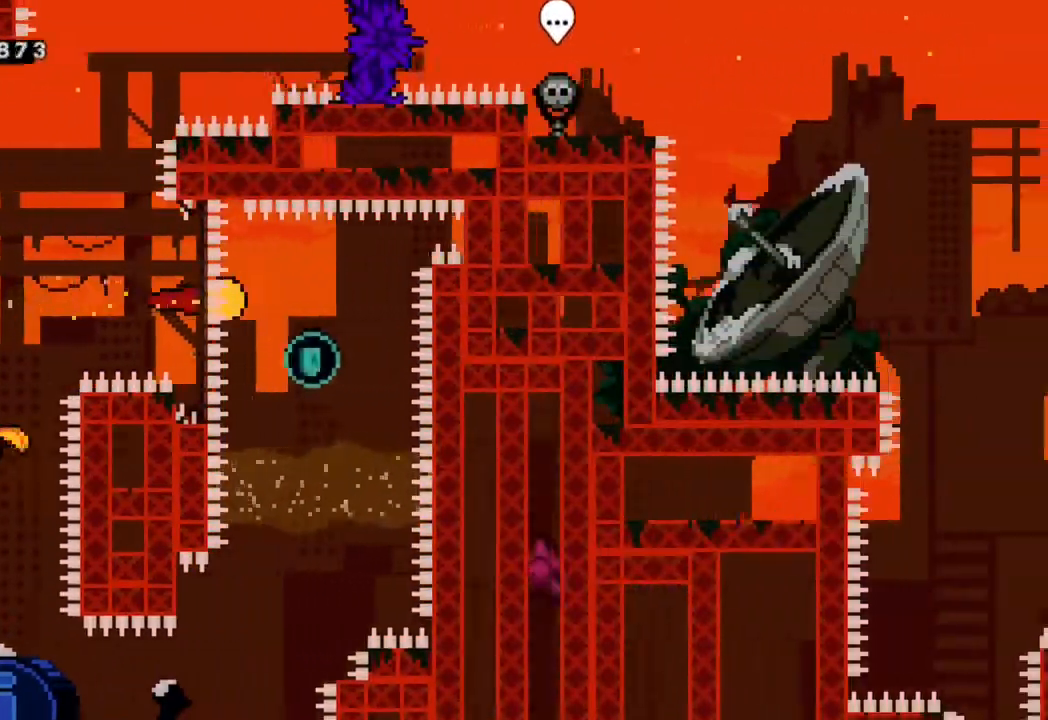
{"dt_ms": 500, "buttons": ["DPAD_DOWN", "DPAD_LEFT"], "left_stick": "center", "right_stick": "center"}
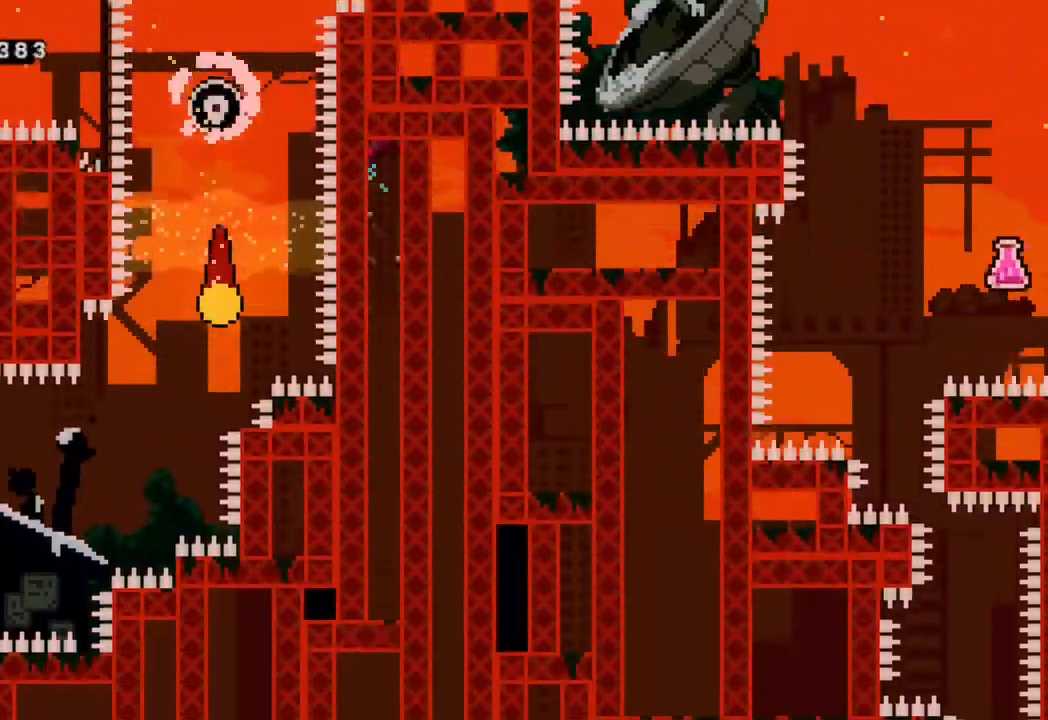
{"dt_ms": 500, "buttons": ["DPAD_UP"], "left_stick": "center", "right_stick": "center", "events": [[367, "DPAD_DOWN", "up"], [467, "DPAD_UP", "down"], [483, "DPAD_LEFT", "up"]]}
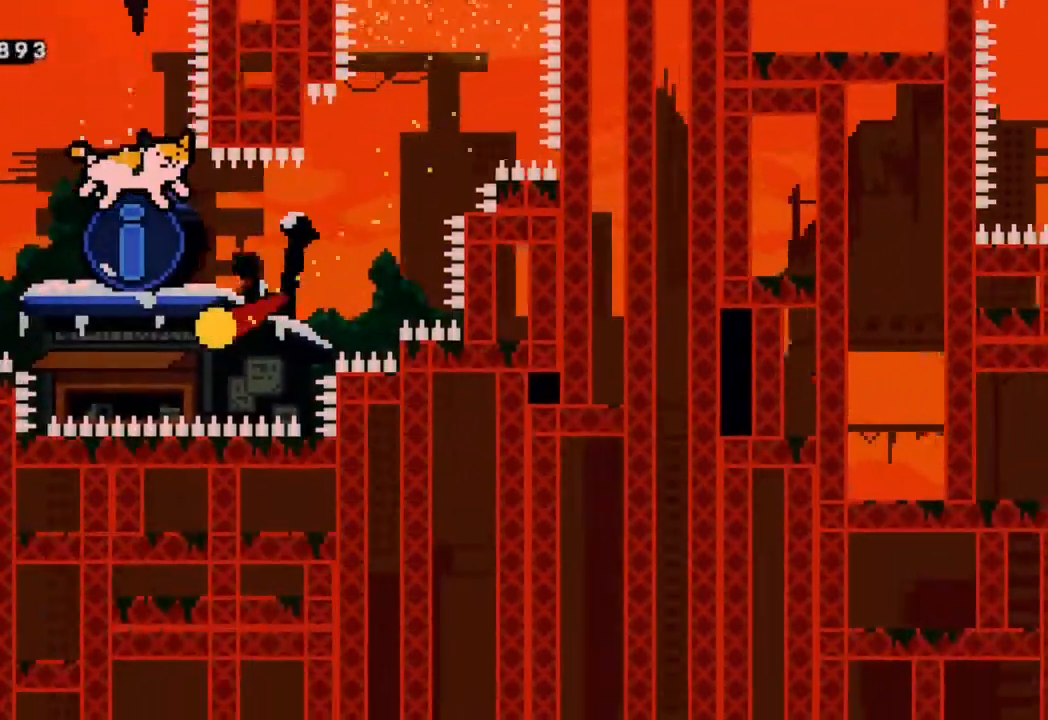
{"dt_ms": 500, "buttons": ["R2", "DPAD_UP"], "left_stick": "center", "right_stick": "center"}
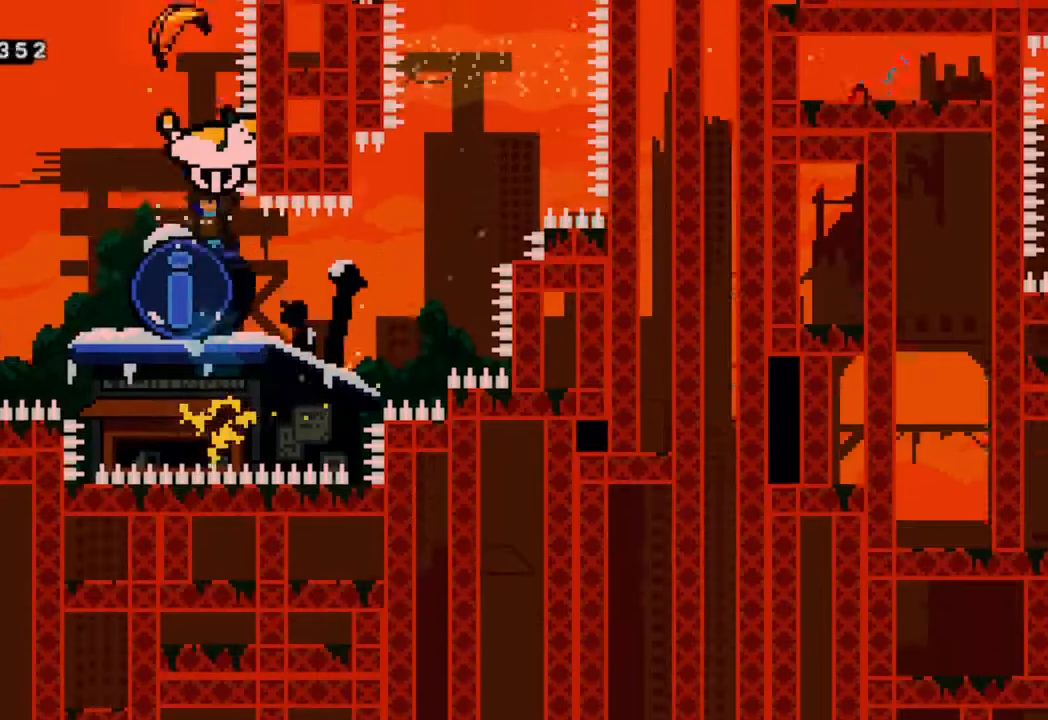
{"dt_ms": 1000, "buttons": ["R2", "DPAD_UP"], "left_stick": "center", "right_stick": "center"}
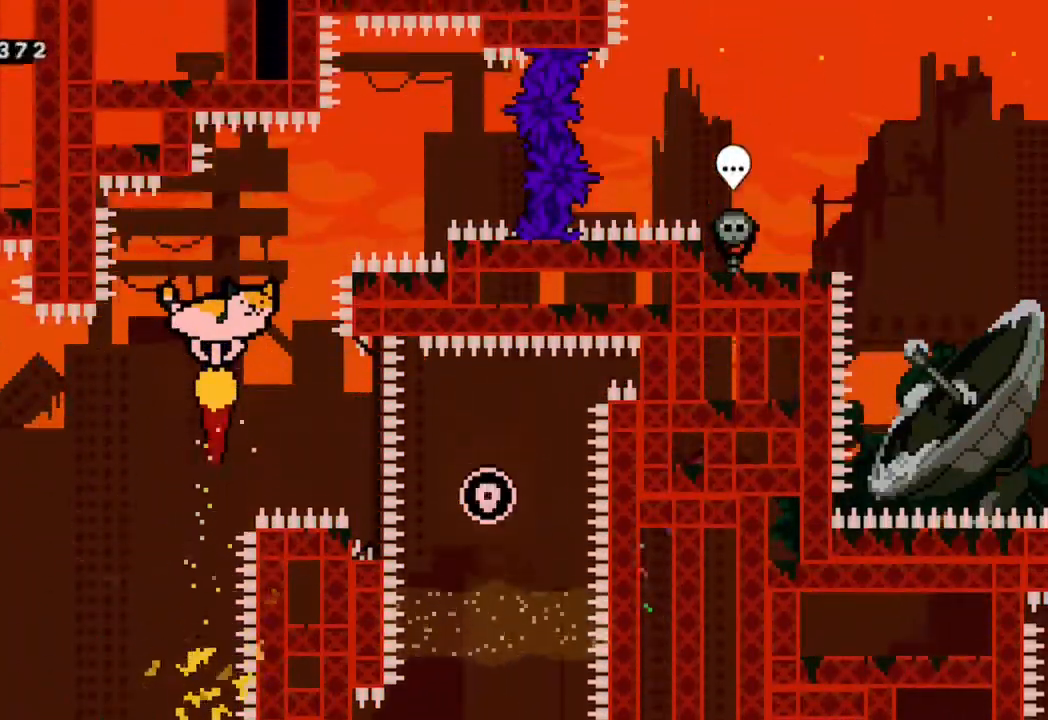
{"dt_ms": 500, "buttons": ["R2", "DPAD_RIGHT"], "left_stick": "center", "right_stick": "center", "events": [[133, "DPAD_RIGHT", "down"], [383, "DPAD_UP", "up"]]}
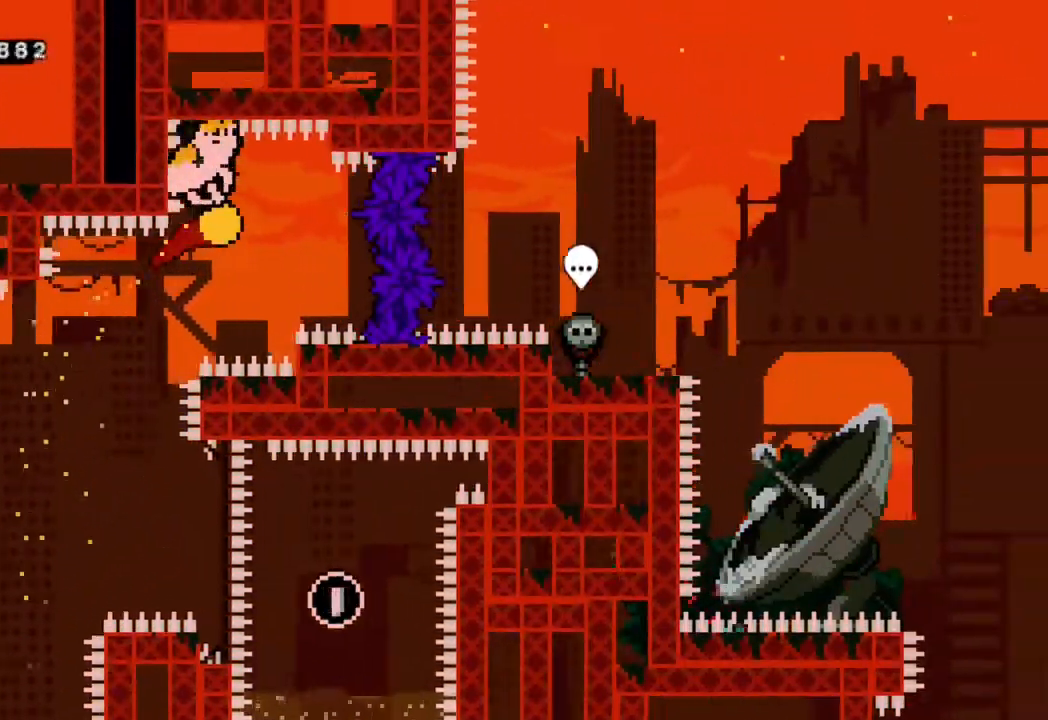
{"dt_ms": 500, "buttons": ["R2"], "left_stick": "center", "right_stick": "center", "events": [[83, "Y", "down"], [217, "Y", "up"], [300, "DPAD_RIGHT", "up"]]}
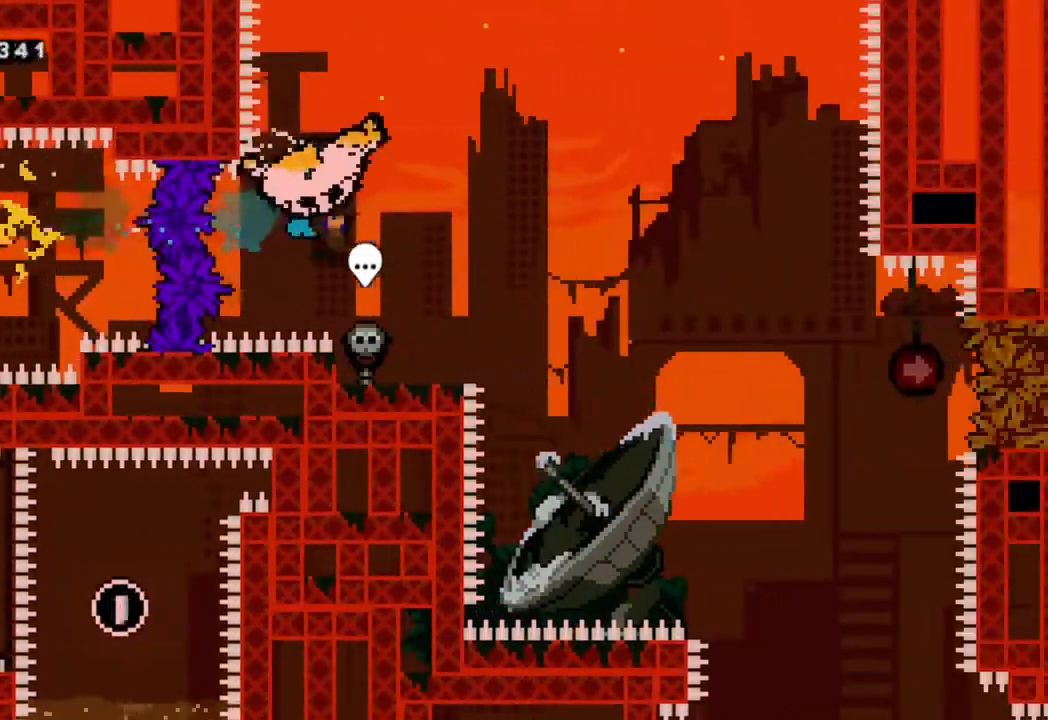
{"dt_ms": 500, "buttons": ["R2"], "left_stick": "center", "right_stick": "center"}
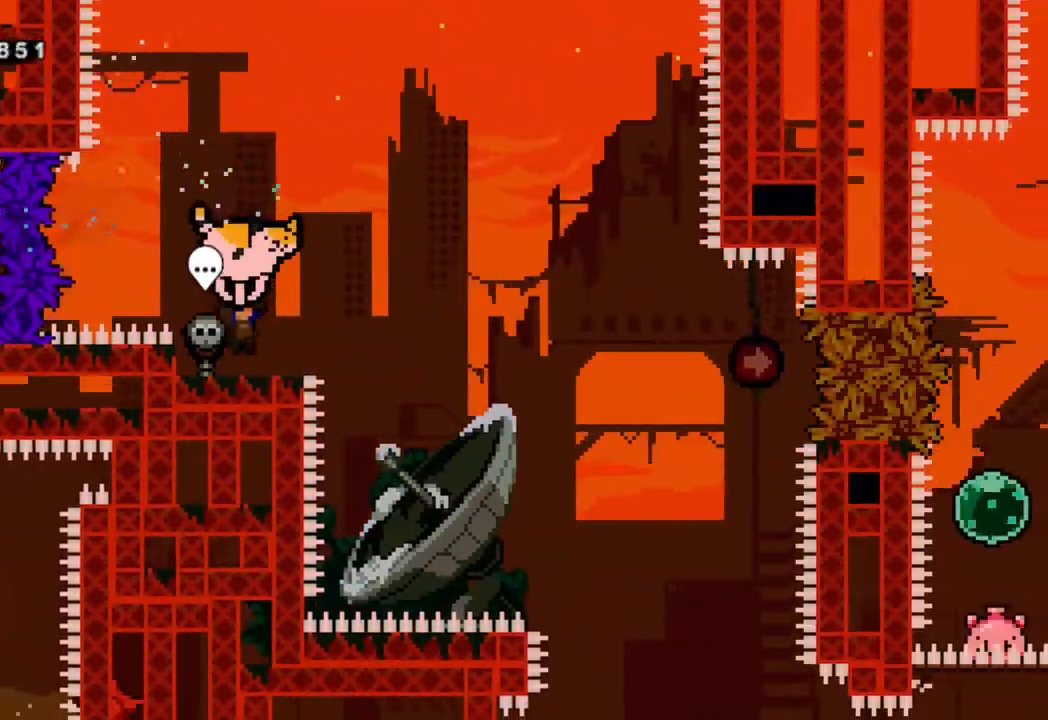
{"dt_ms": 500, "buttons": ["R2", "DPAD_UP", "DPAD_RIGHT"], "left_stick": "center", "right_stick": "center"}
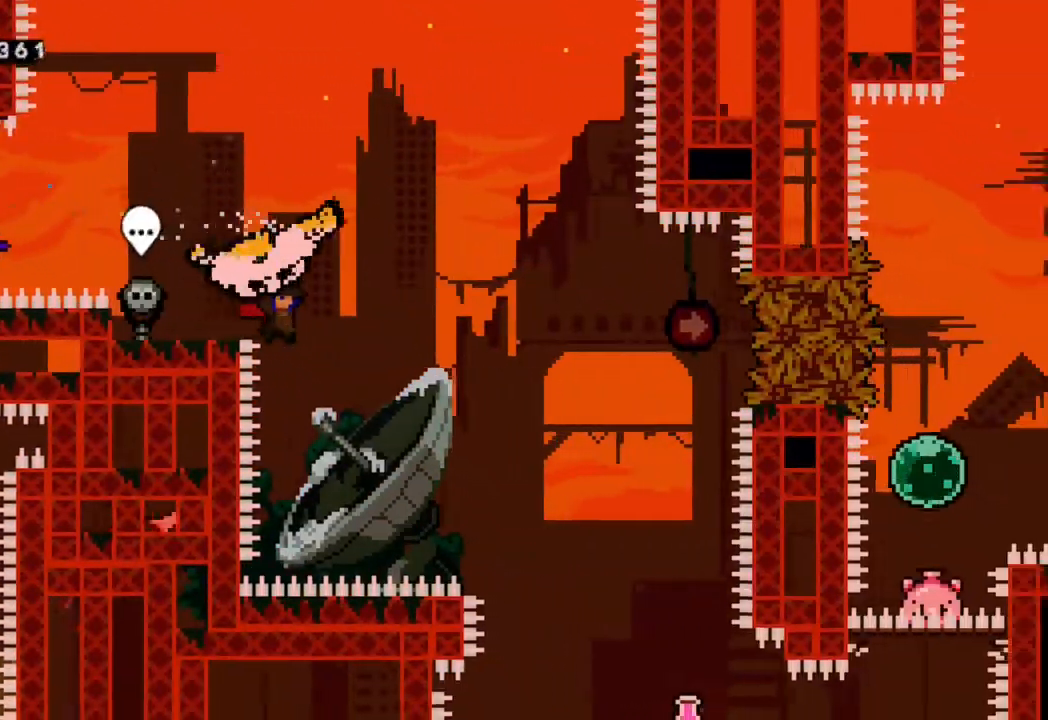
{"dt_ms": 500, "buttons": ["R2", "DPAD_UP", "DPAD_RIGHT"], "left_stick": "center", "right_stick": "center"}
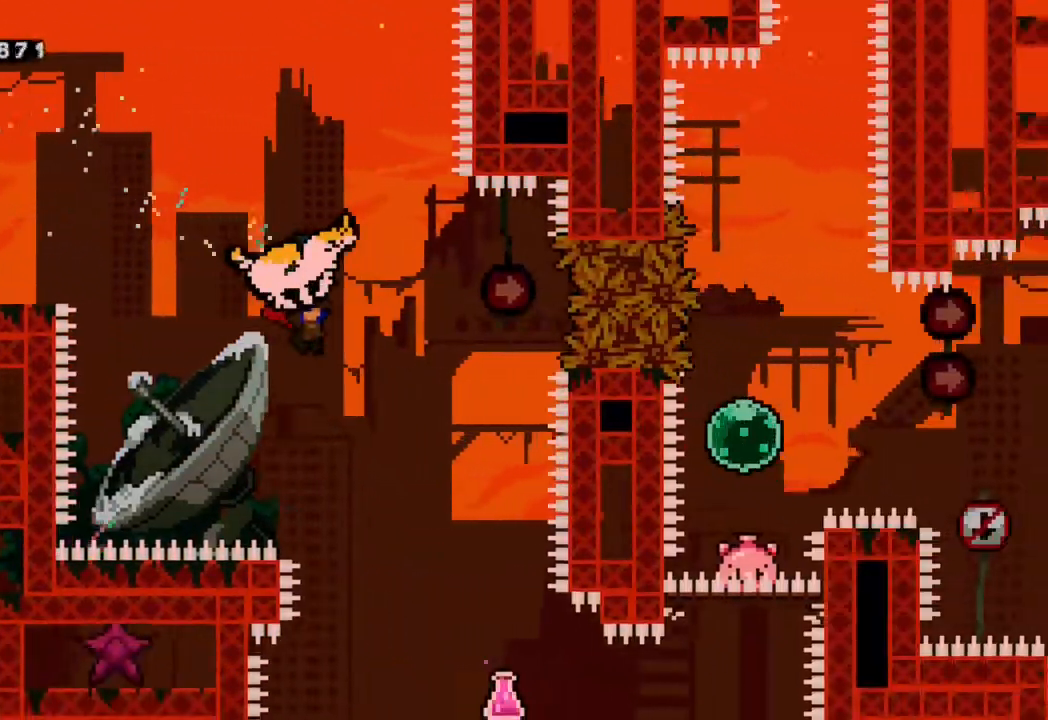
{"dt_ms": 500, "buttons": [], "left_stick": "center", "right_stick": "center", "events": [[367, "DPAD_RIGHT", "up"], [367, "DPAD_UP", "up"], [383, "R2", "up"]]}
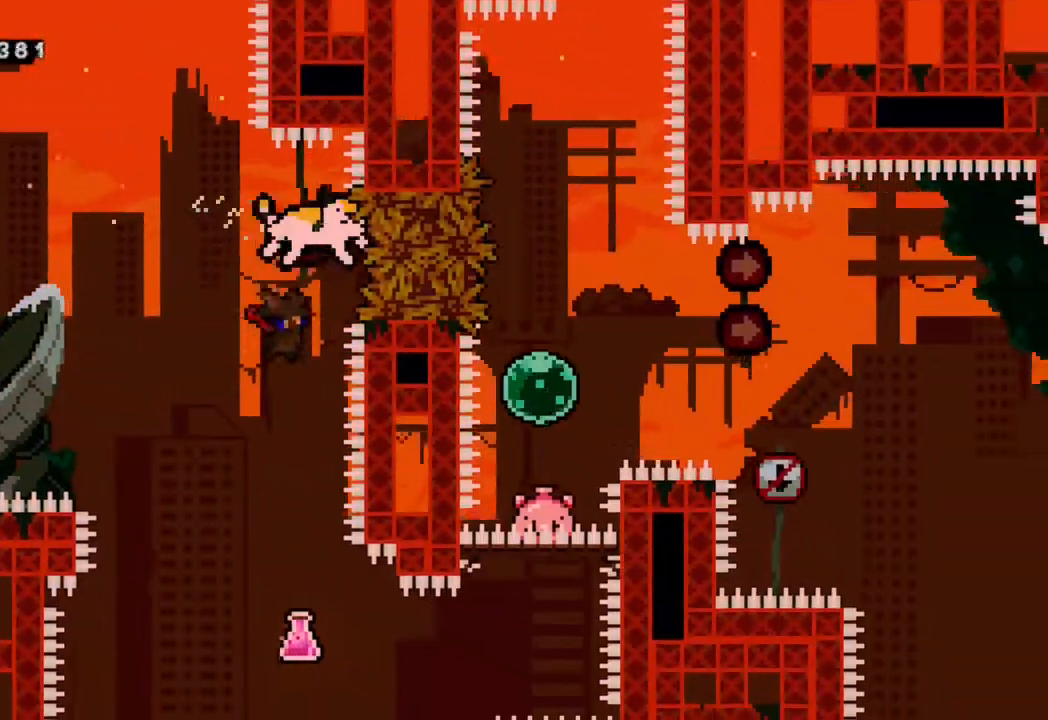
{"dt_ms": 500, "buttons": ["R2", "DPAD_RIGHT"], "left_stick": "center", "right_stick": "center", "events": [[33, "R2", "down"], [417, "DPAD_RIGHT", "down"]]}
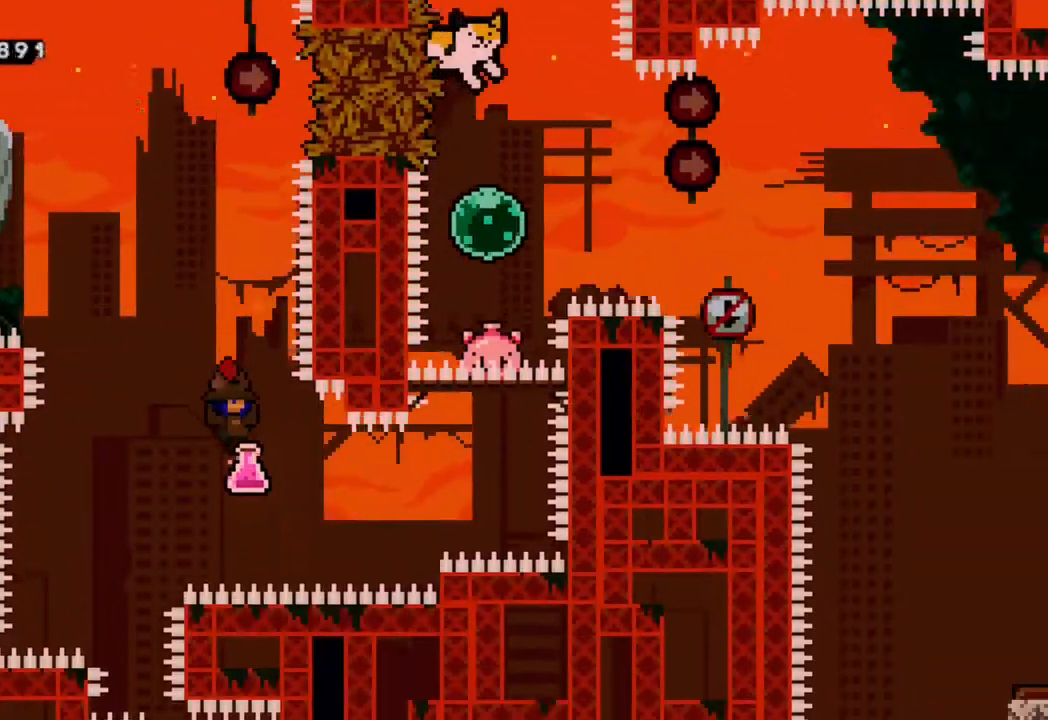
{"dt_ms": 500, "buttons": ["Y", "R2", "DPAD_UP"], "left_stick": "center", "right_stick": "center", "events": [[100, "Y", "down"], [333, "Y", "up"], [383, "DPAD_UP", "down"], [450, "DPAD_RIGHT", "up"], [467, "Y", "down"]]}